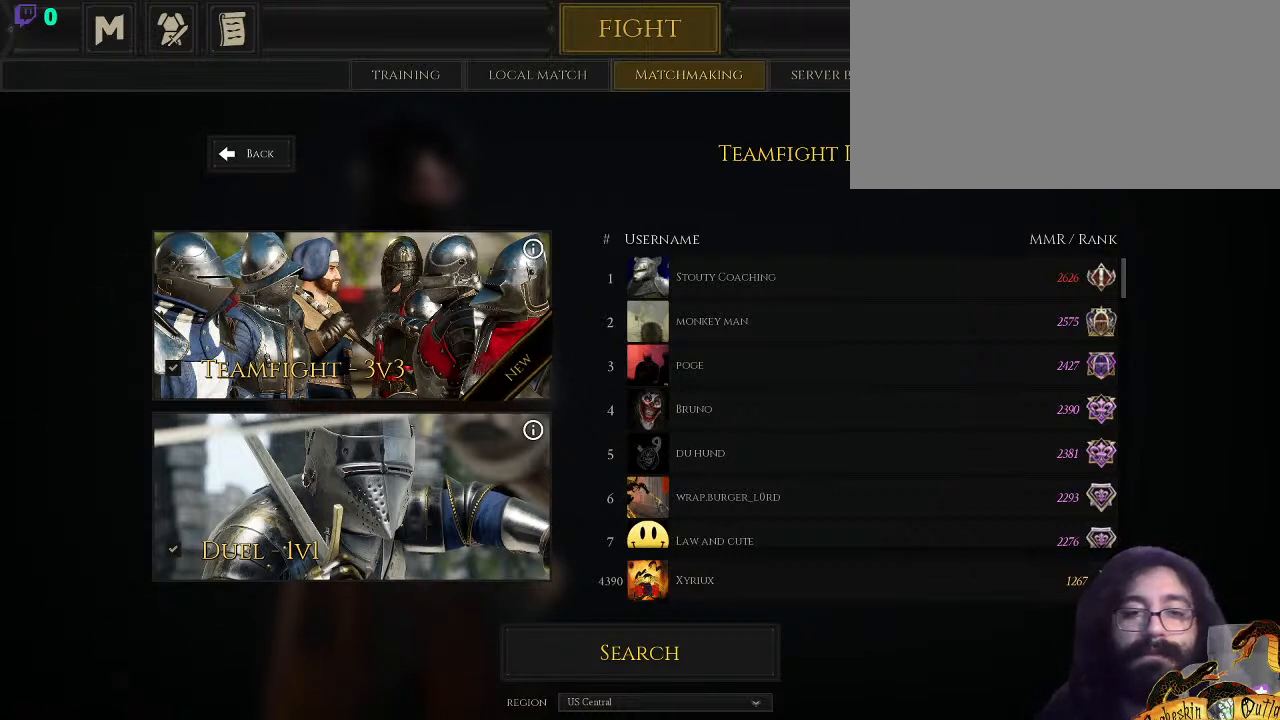
Gameplay with keyboard and mouse; each line is a JSON object with the keys and mouse buttons held at the frame after it. "events" lists presses ("down") and releases ("up") of ".", "/", "0", "1", "2", "3", "4", "5", "6", "7", "8", "9", "a", "alt_l", "alt_r", "b", "backslash", "c", "caps_lock", "comma", "ctrl_l", "ctrl_r", "d", "e", "equals", "escape", "f", "f1", "f10", "f11", "f12", "f2", "f3", "f4", "f5", "f6", "f7", "f8", "f9", "g", "h", "i", "j", "k", "l", "lbracket", "m", "minus", "n", "o", "p", "q", "quote", "r", "rbracket", "return", "s", "semicolon", "shift_l", "shift_r", "space", "super_l", "super_r", "t", "tab", "tilde", "u", "v", "w", "x", "y", "z", "mouse_left", "mouse_wheel", "mouse_right", "mouse_mb4" and "mouse_mb5" between this image and that frame as [ms after this image, input, new state], when the widget could be followed in between. "mouse_left", "mouse_wheel", "mouse_right", "mouse_mb4", "mouse_mb5" = the "left", "wheel", "right", "mb4", "mb5" buttons of the "mouse" list. No other keys are recorded. "wheel" means that the mouse wheel is clicked or scrolled. Mouse movement is not recorded.
{"keys": ["alt_l"], "mouse": [], "events": []}
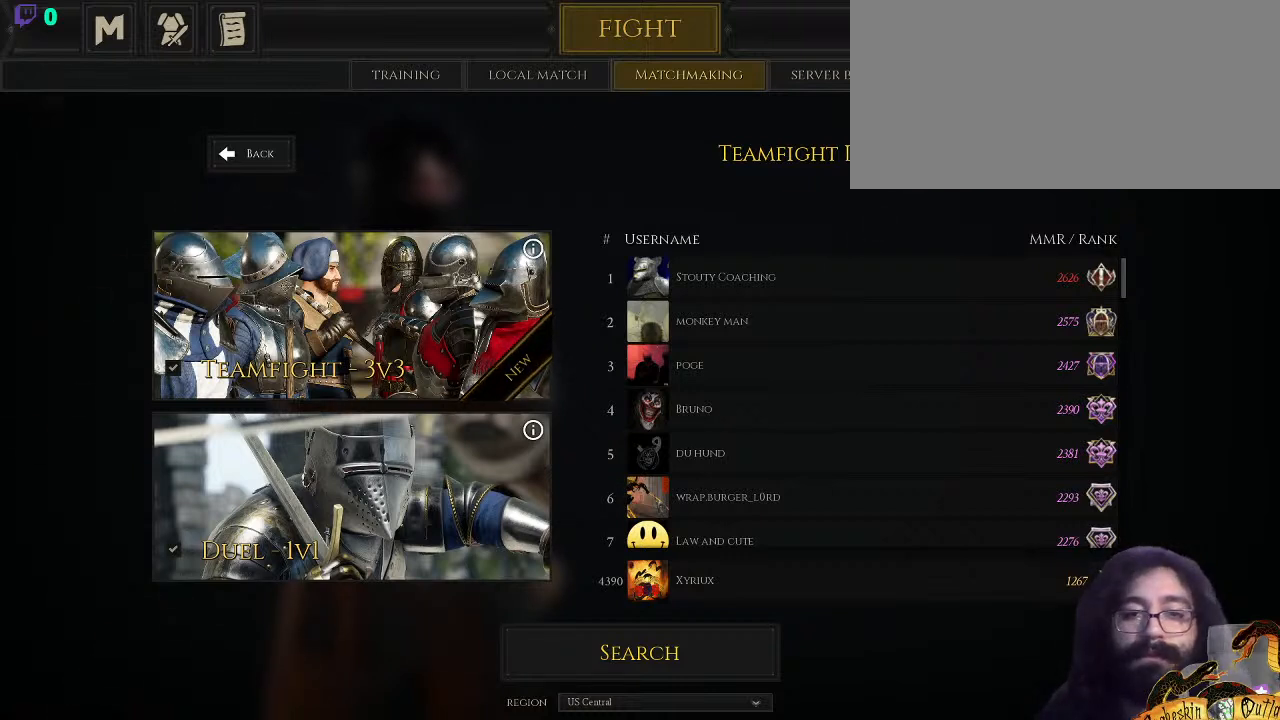
{"keys": ["alt_l"], "mouse": ["left"], "events": [[433, "mouse_left", "down"]]}
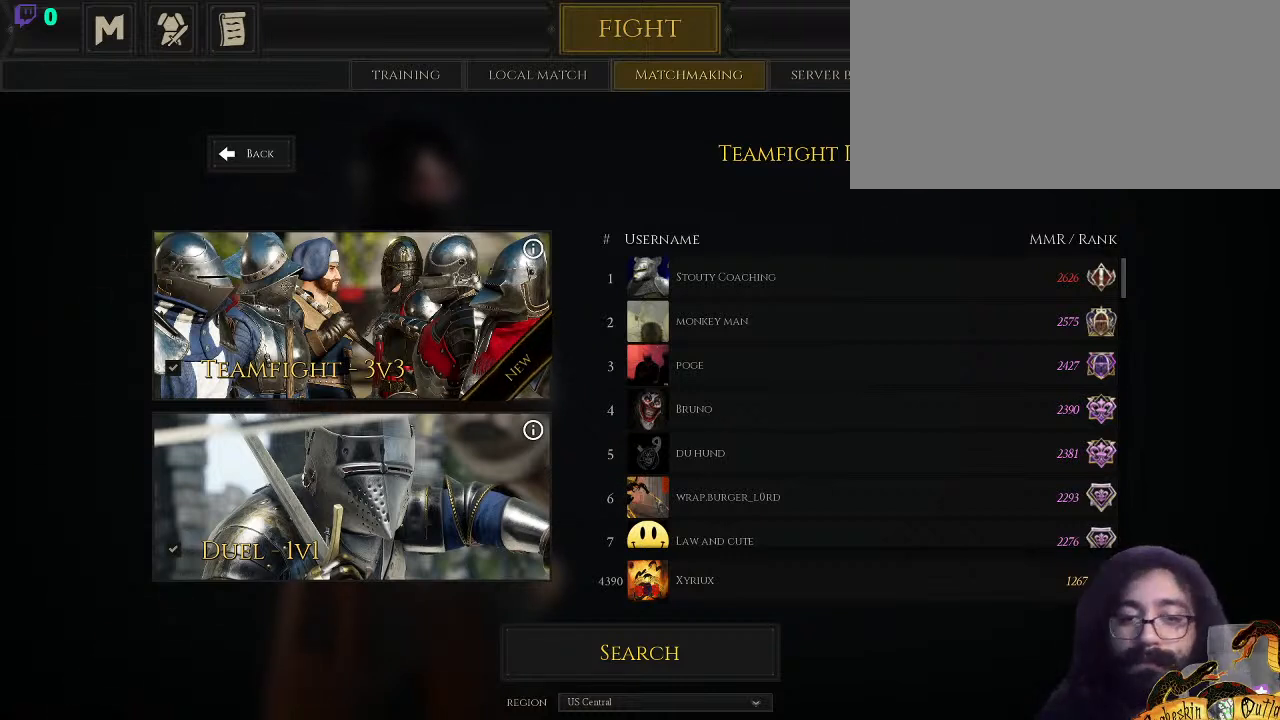
{"keys": ["alt_l"], "mouse": [], "events": [[67, "mouse_left", "up"]]}
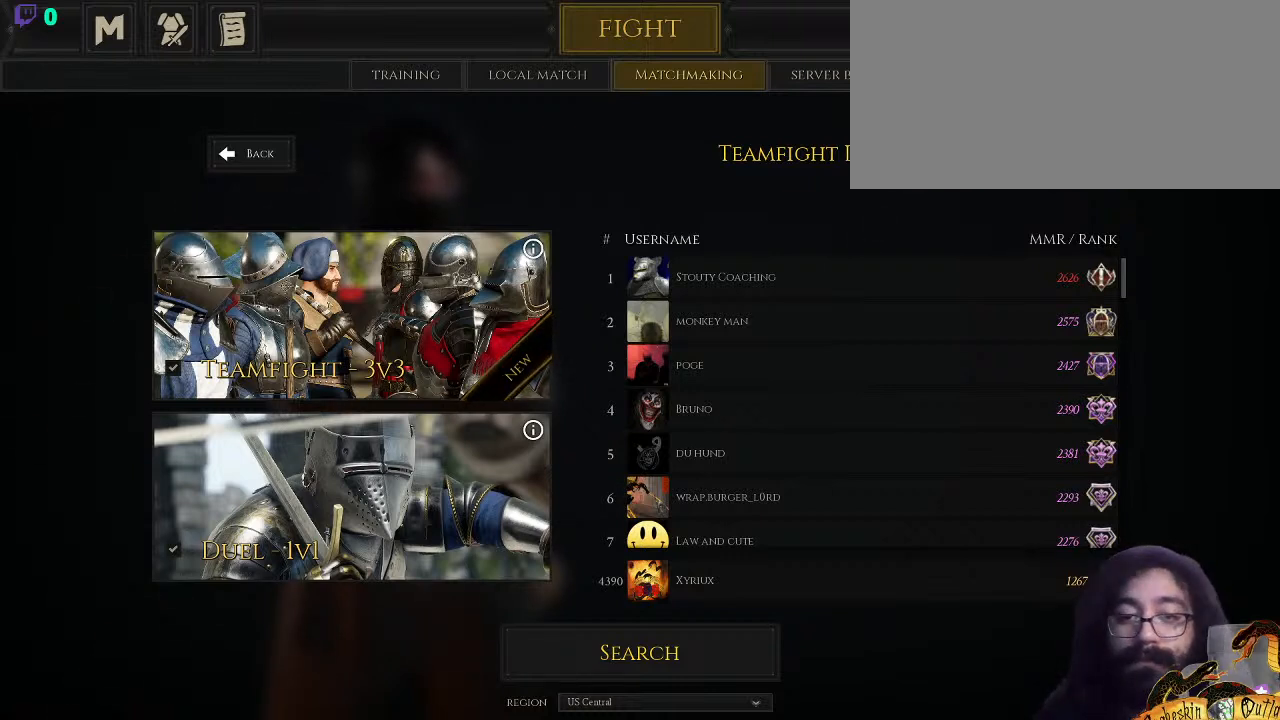
{"keys": ["alt_l"], "mouse": [], "events": []}
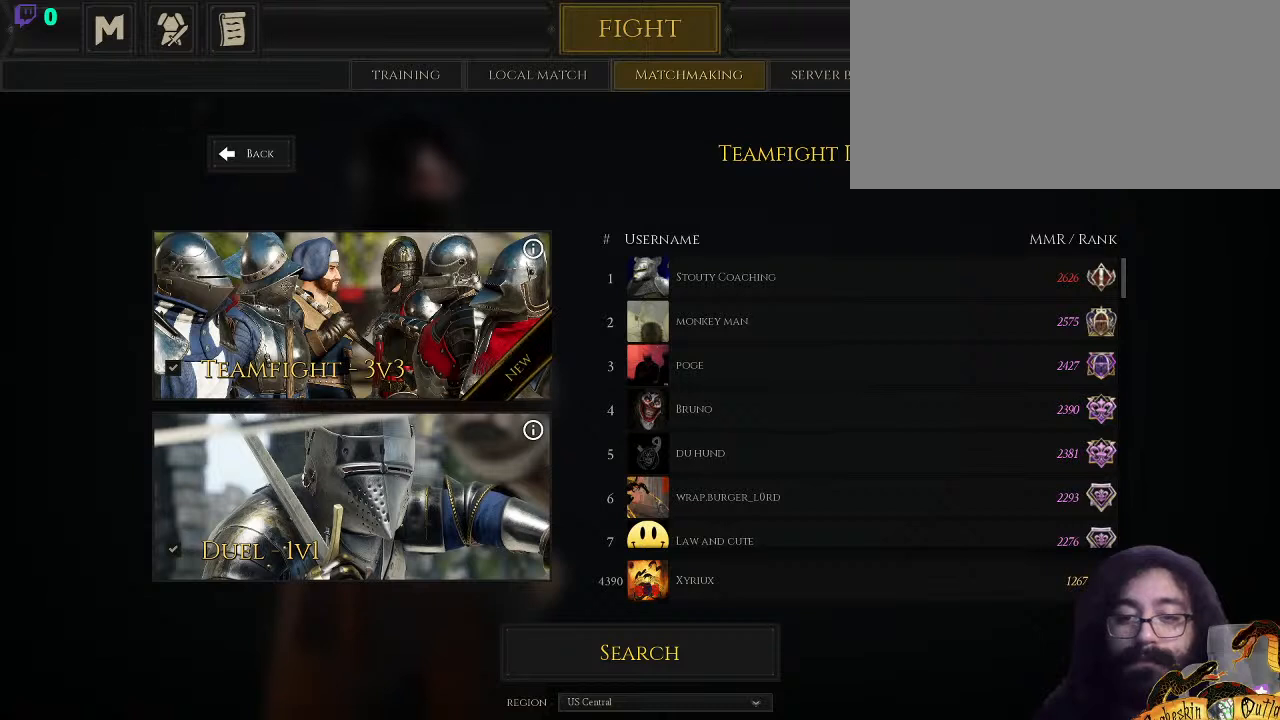
{"keys": ["alt_l"], "mouse": [], "events": []}
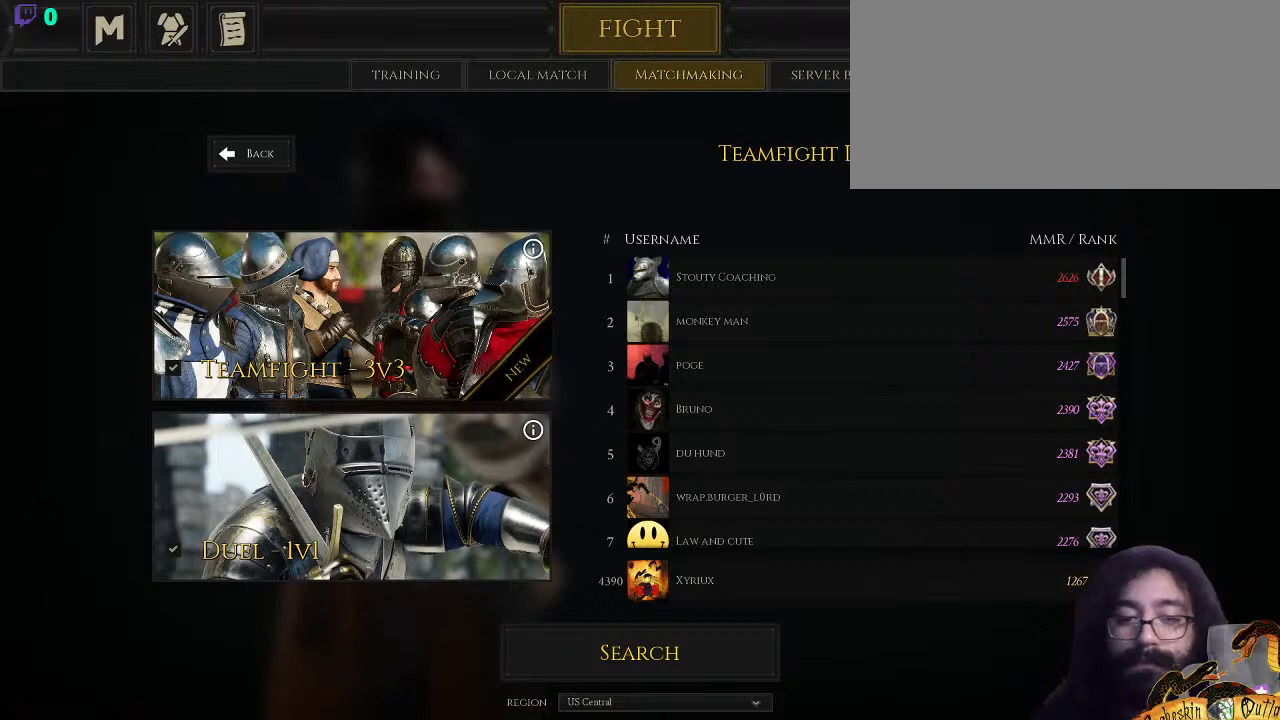
{"keys": ["alt_l"], "mouse": [], "events": []}
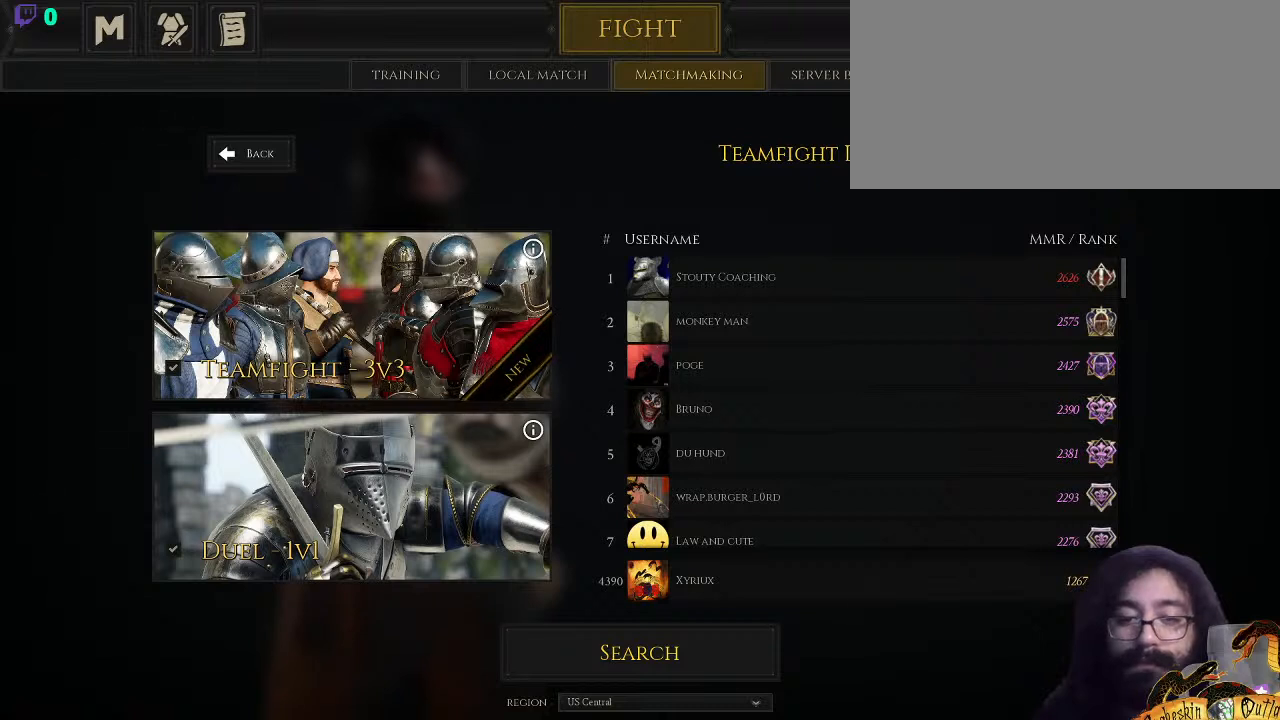
{"keys": ["alt_l"], "mouse": [], "events": []}
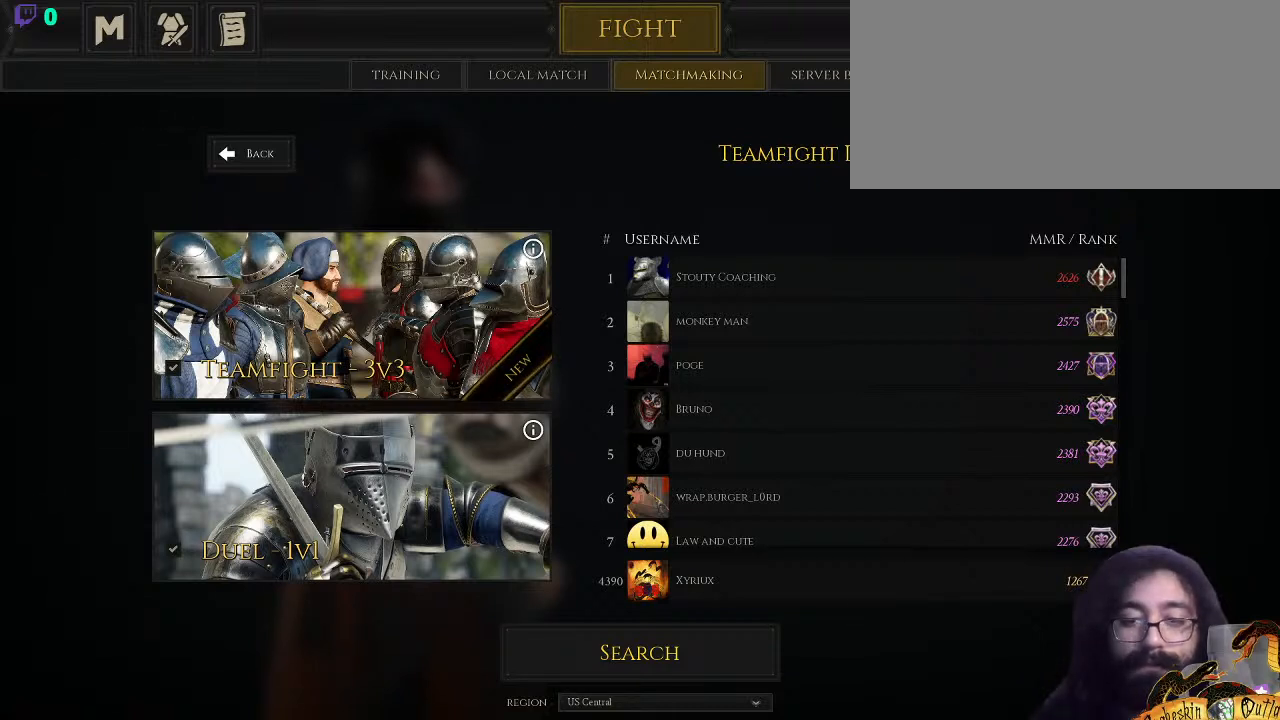
{"keys": ["alt_l"], "mouse": [], "events": []}
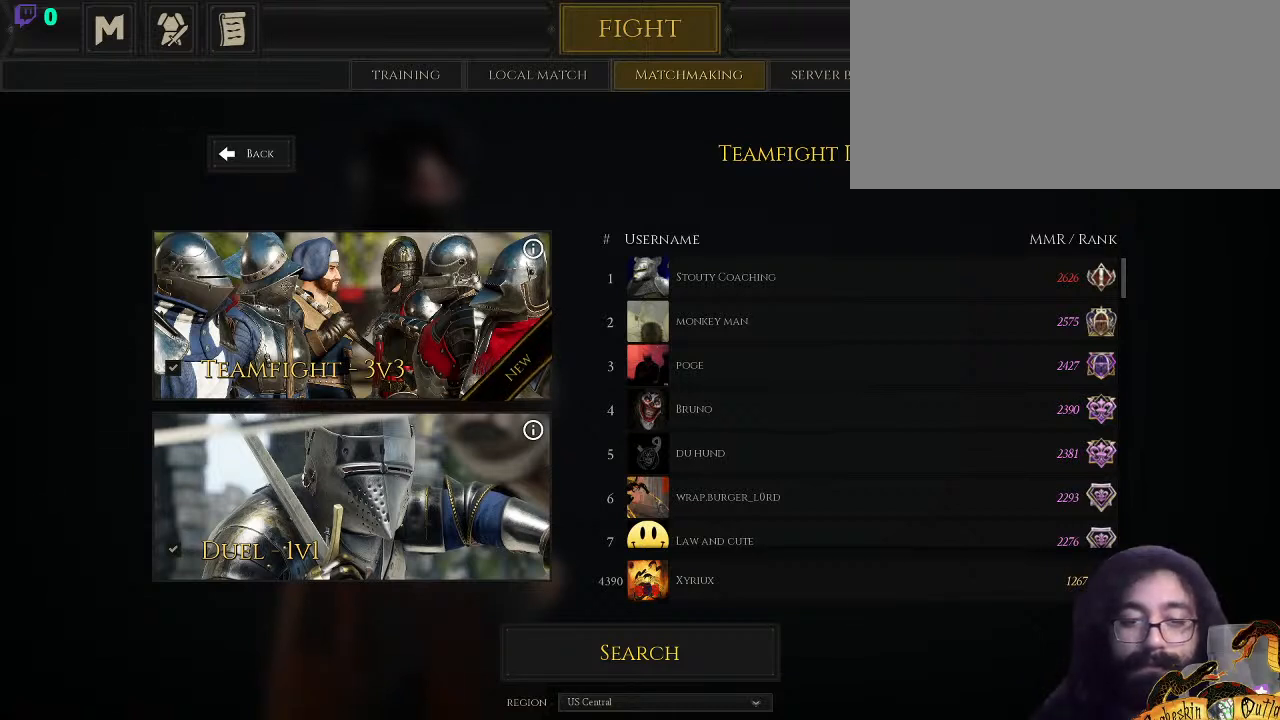
{"keys": ["alt_l"], "mouse": [], "events": [[67, "mouse_left", "down"], [233, "mouse_left", "up"]]}
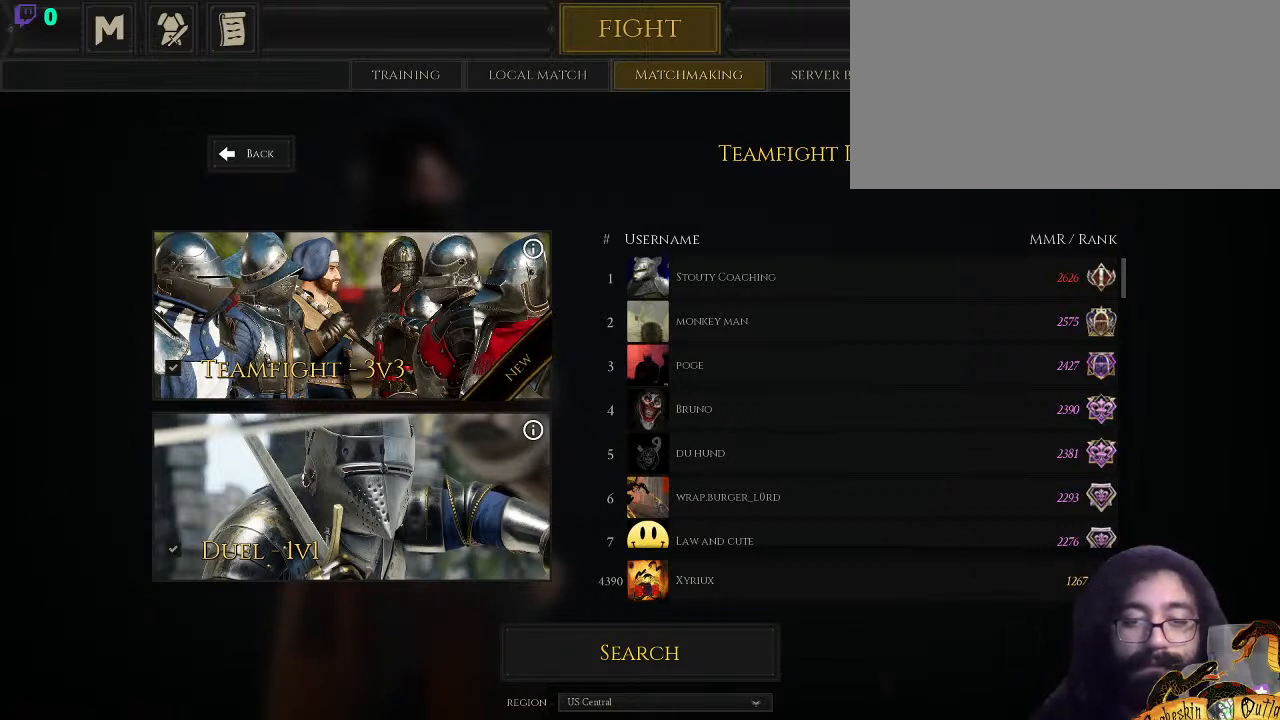
{"keys": ["alt_l"], "mouse": [], "events": []}
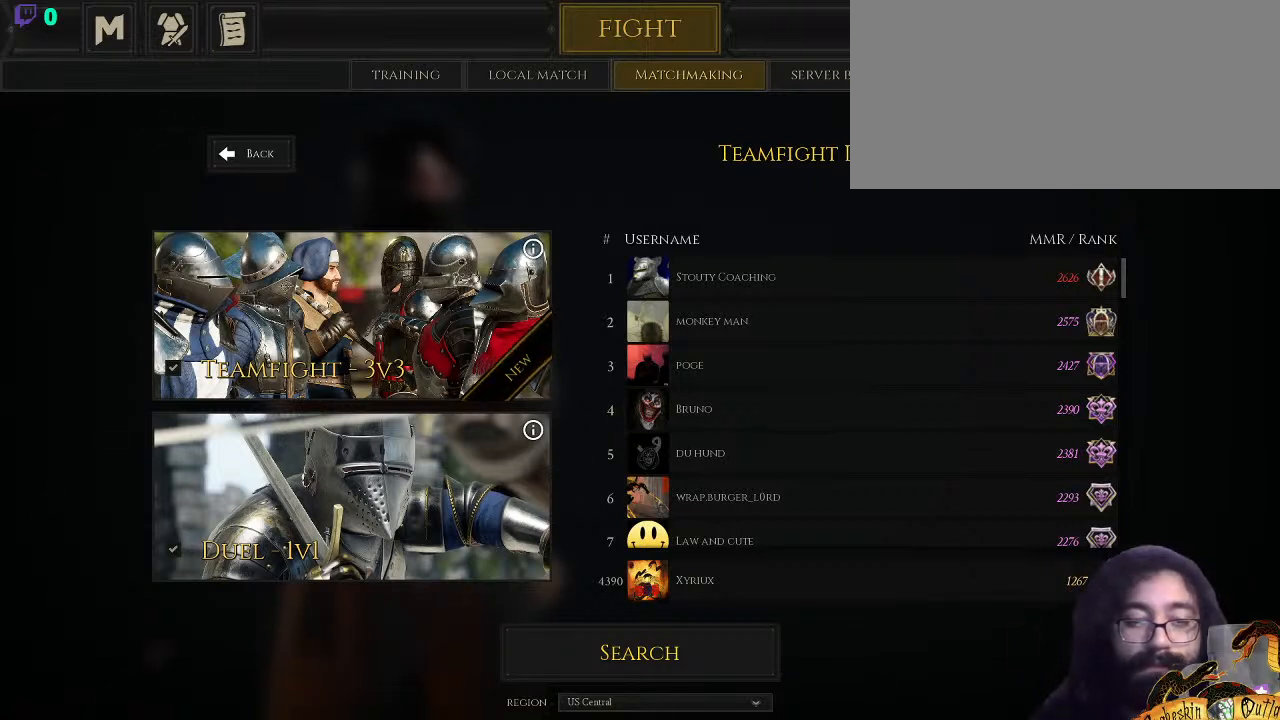
{"keys": ["alt_l"], "mouse": [], "events": []}
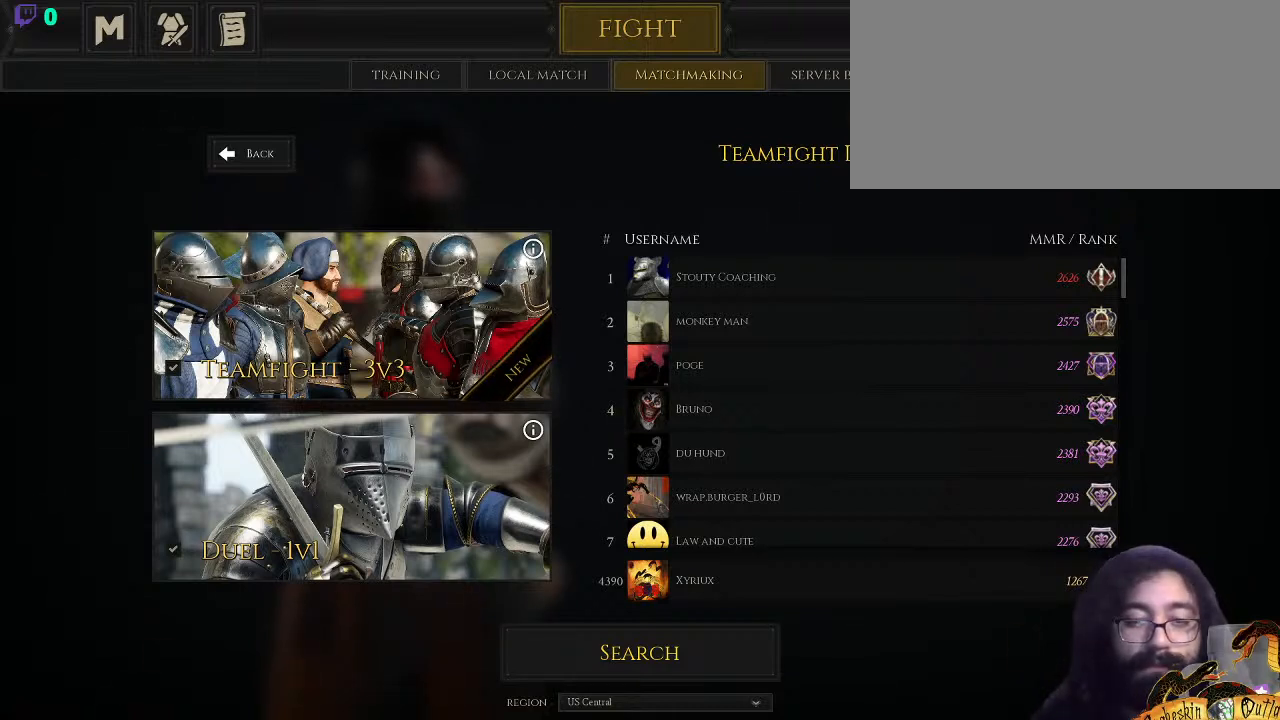
{"keys": ["alt_l"], "mouse": [], "events": [[167, "mouse_left", "down"], [267, "mouse_left", "up"]]}
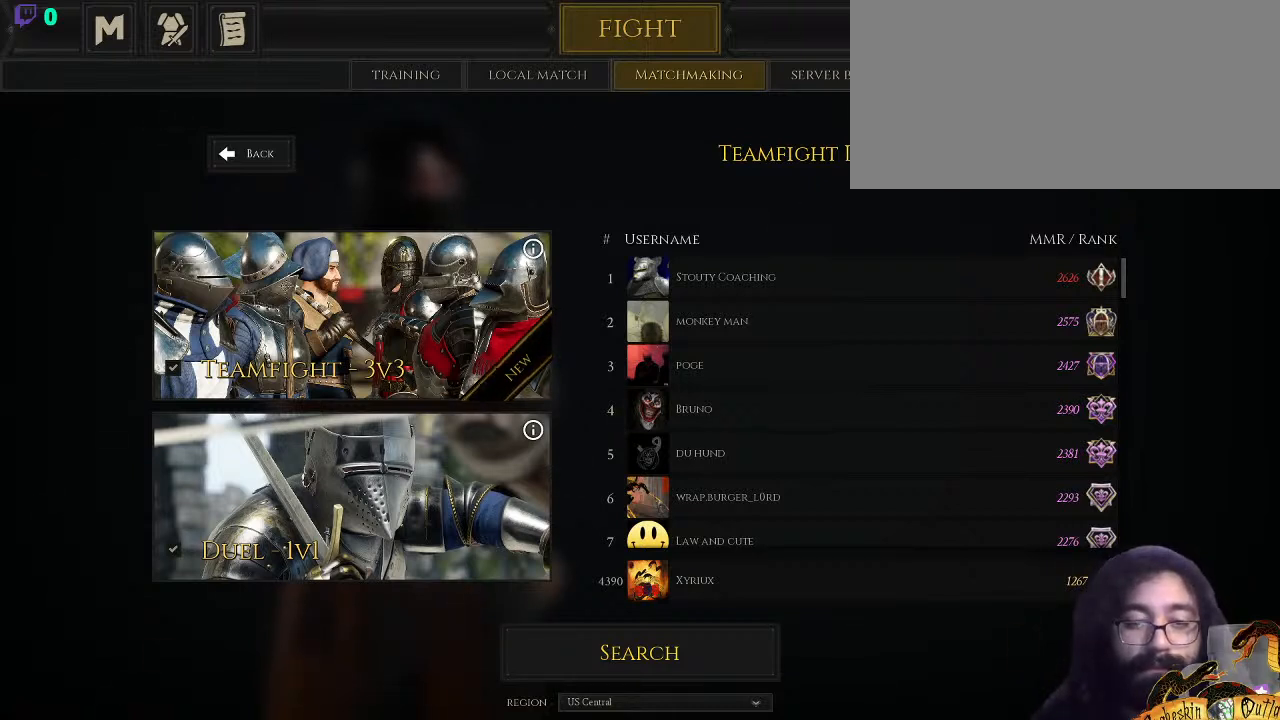
{"keys": ["alt_l"], "mouse": [], "events": []}
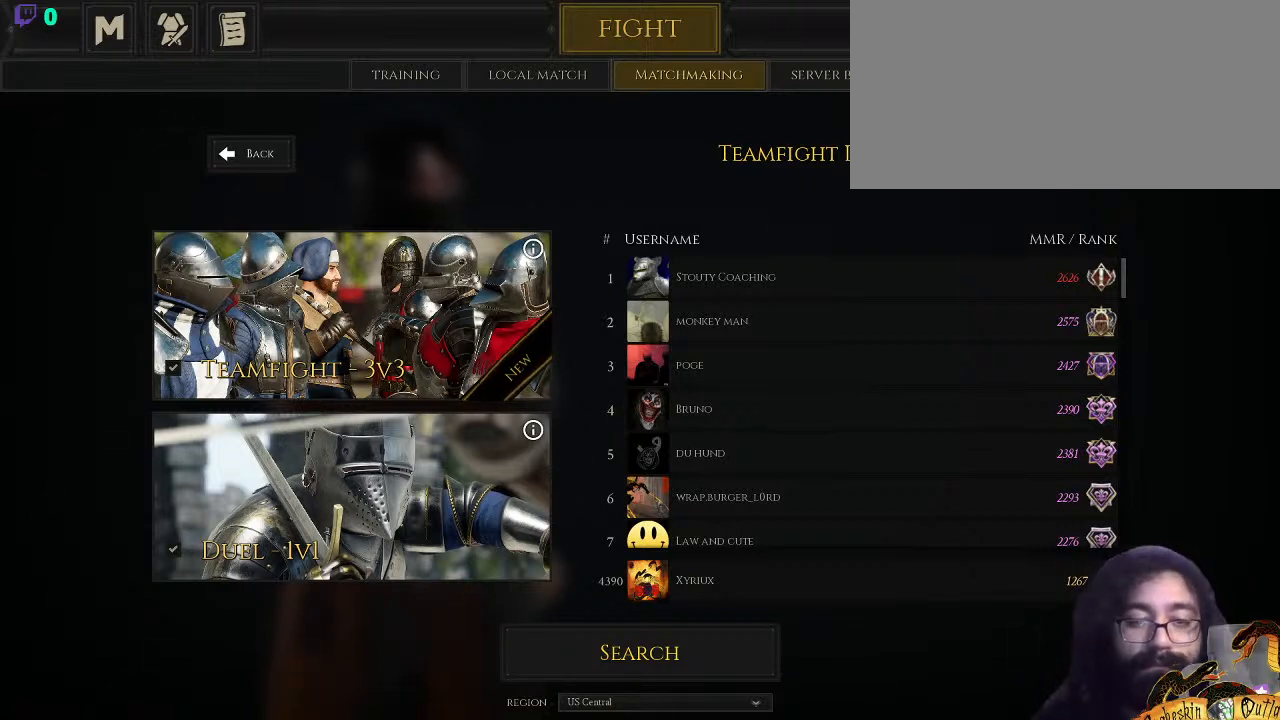
{"keys": [], "mouse": [], "events": [[33, "mouse_left", "down"], [167, "mouse_left", "up"], [333, "alt_l", "up"]]}
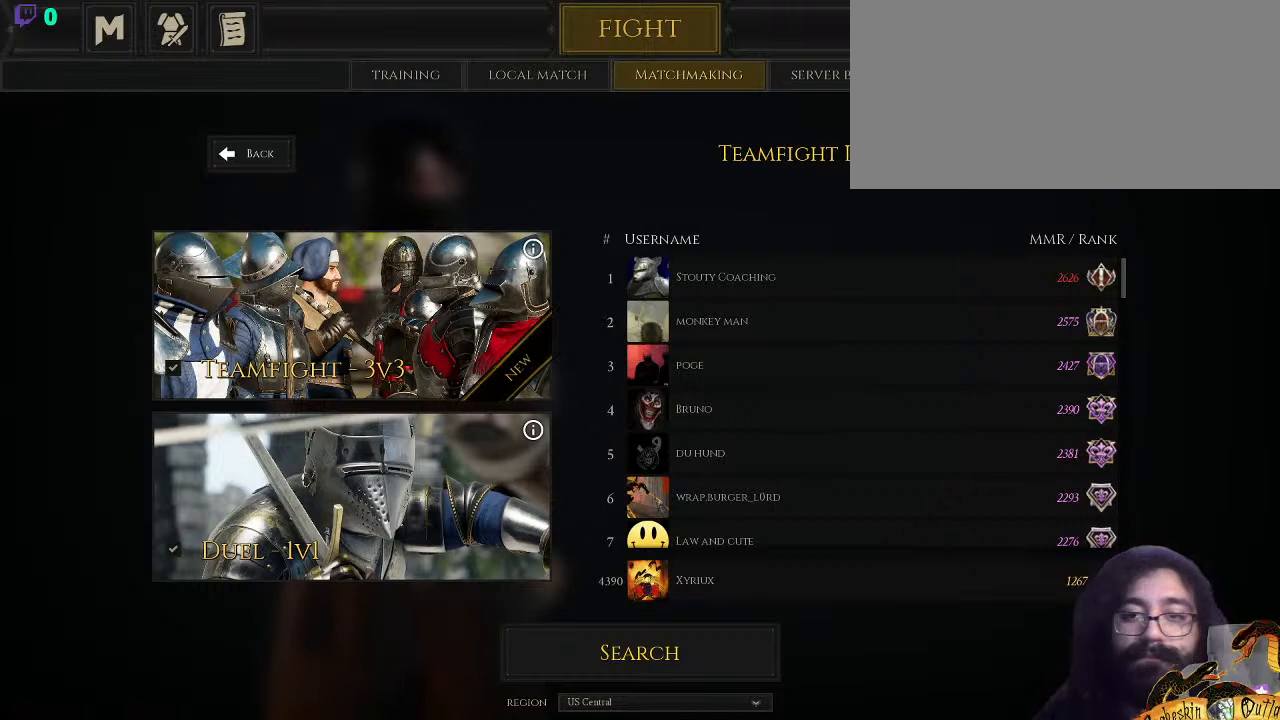
{"keys": [], "mouse": [], "events": []}
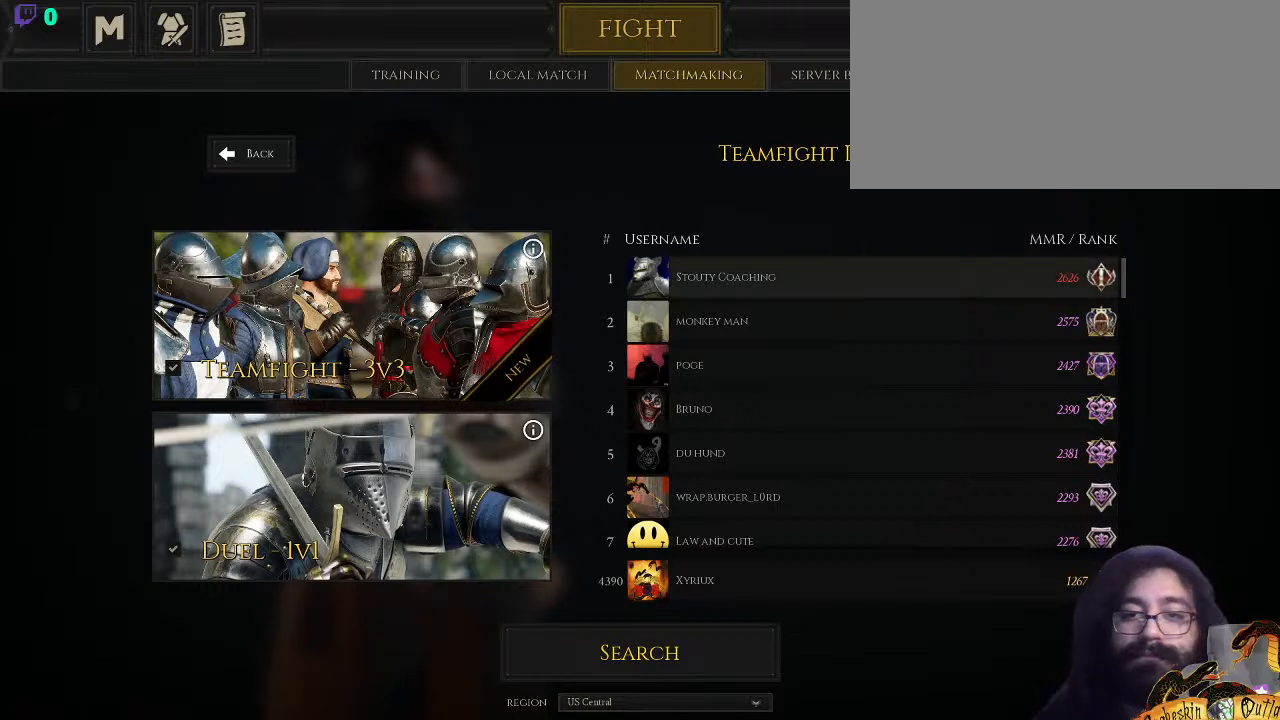
{"keys": [], "mouse": [], "events": []}
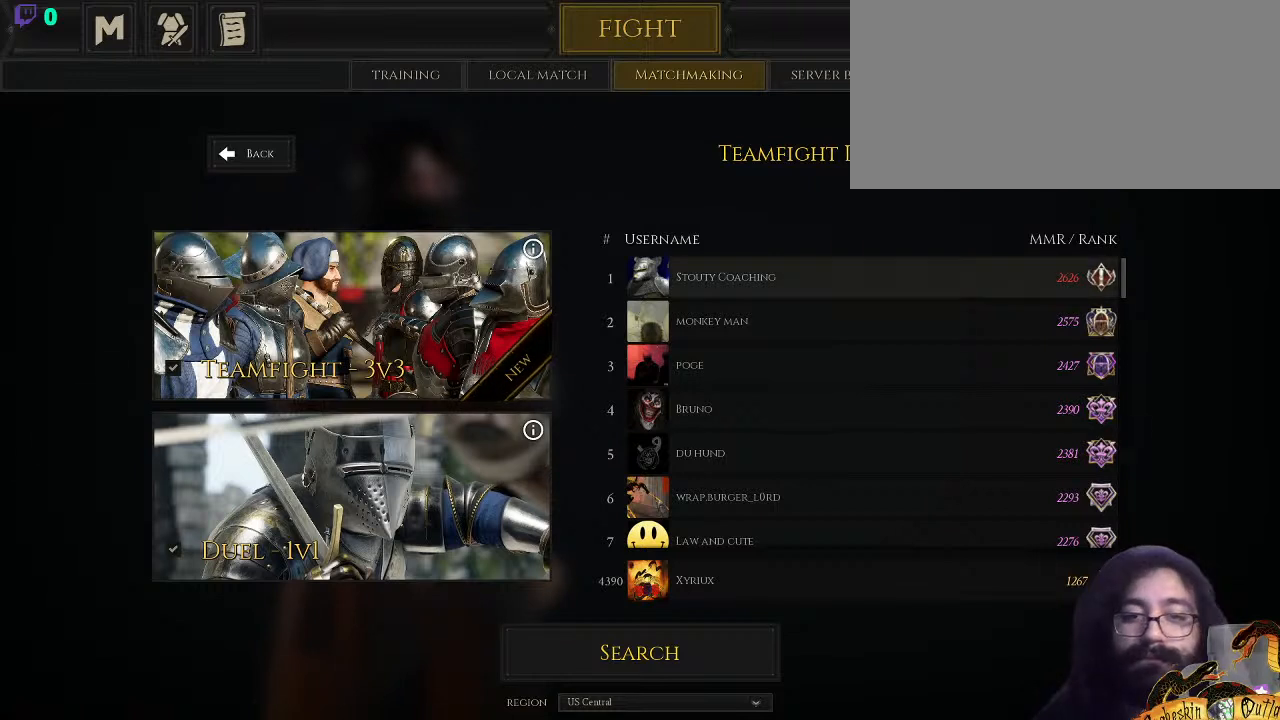
{"keys": [], "mouse": [], "events": []}
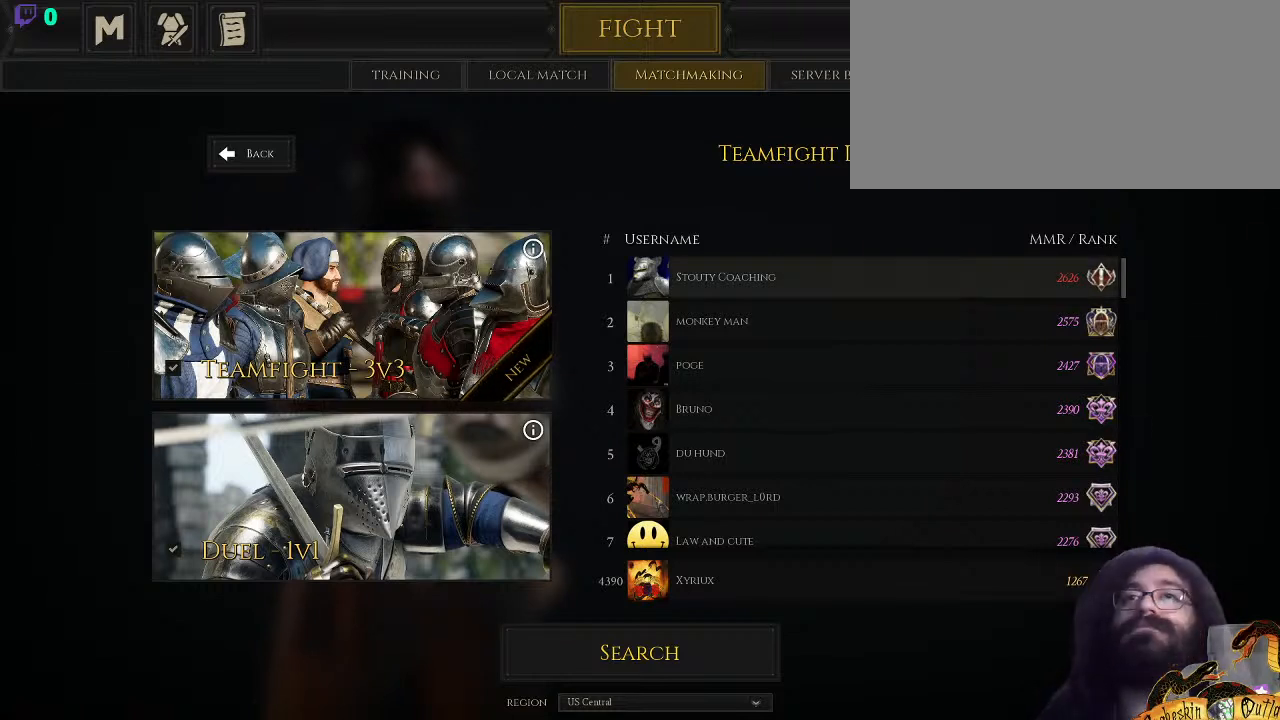
{"keys": ["shift_r"], "mouse": [], "events": [[467, "shift_r", "down"]]}
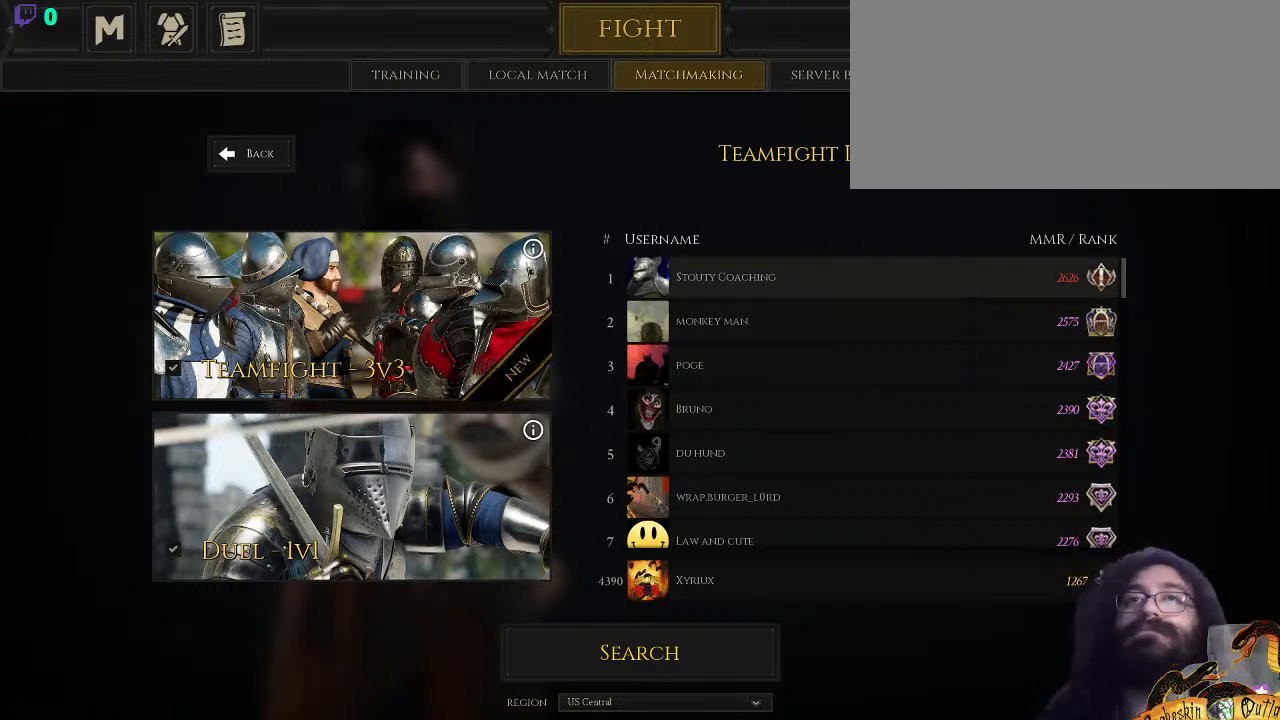
{"keys": ["0", "shift_r"], "mouse": [], "events": [[133, "0", "down"]]}
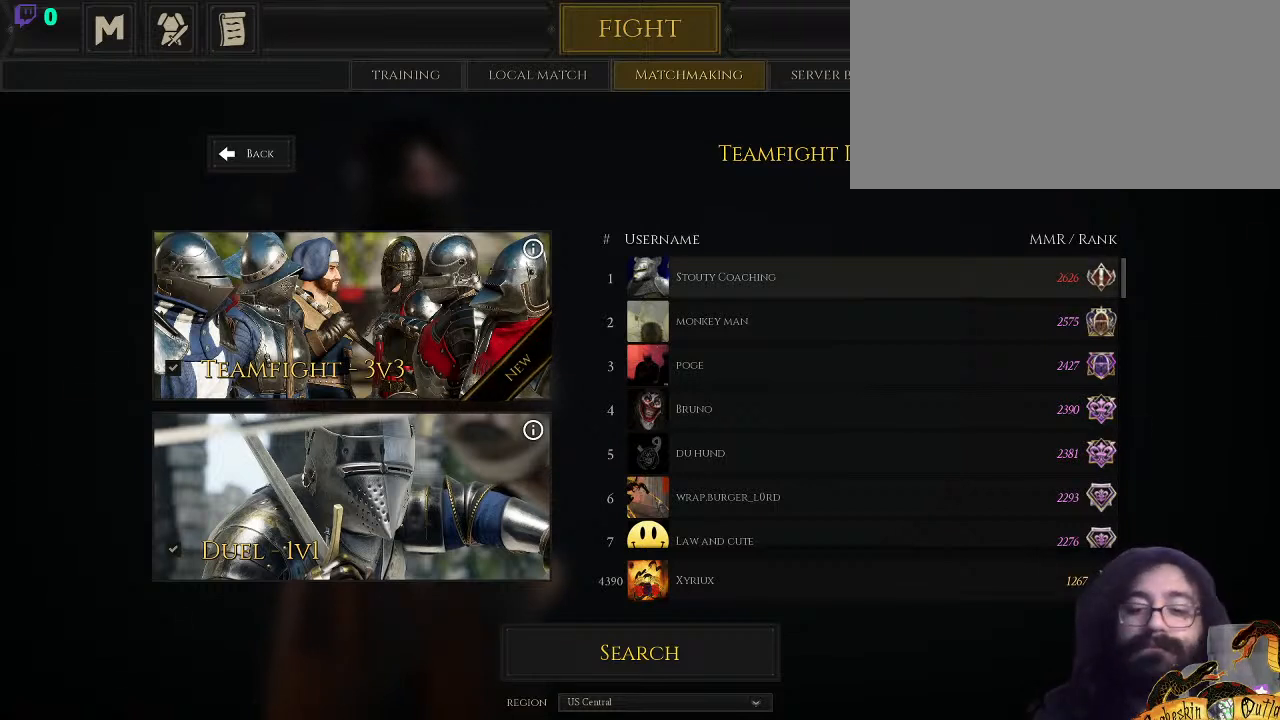
{"keys": ["shift_r"], "mouse": [], "events": [[133, "0", "up"], [267, "0", "down"], [467, "0", "up"]]}
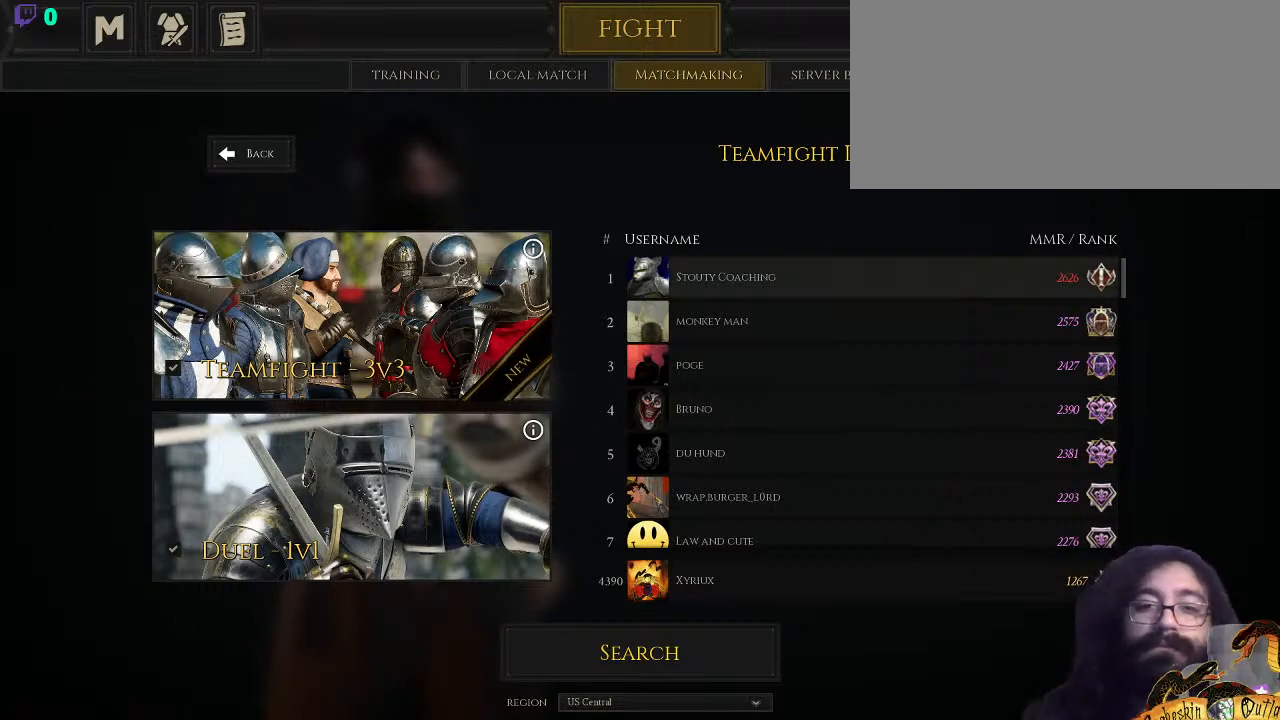
{"keys": ["shift_r"], "mouse": [], "events": [[167, "0", "down"], [267, "0", "up"], [400, "0", "down"], [500, "0", "up"]]}
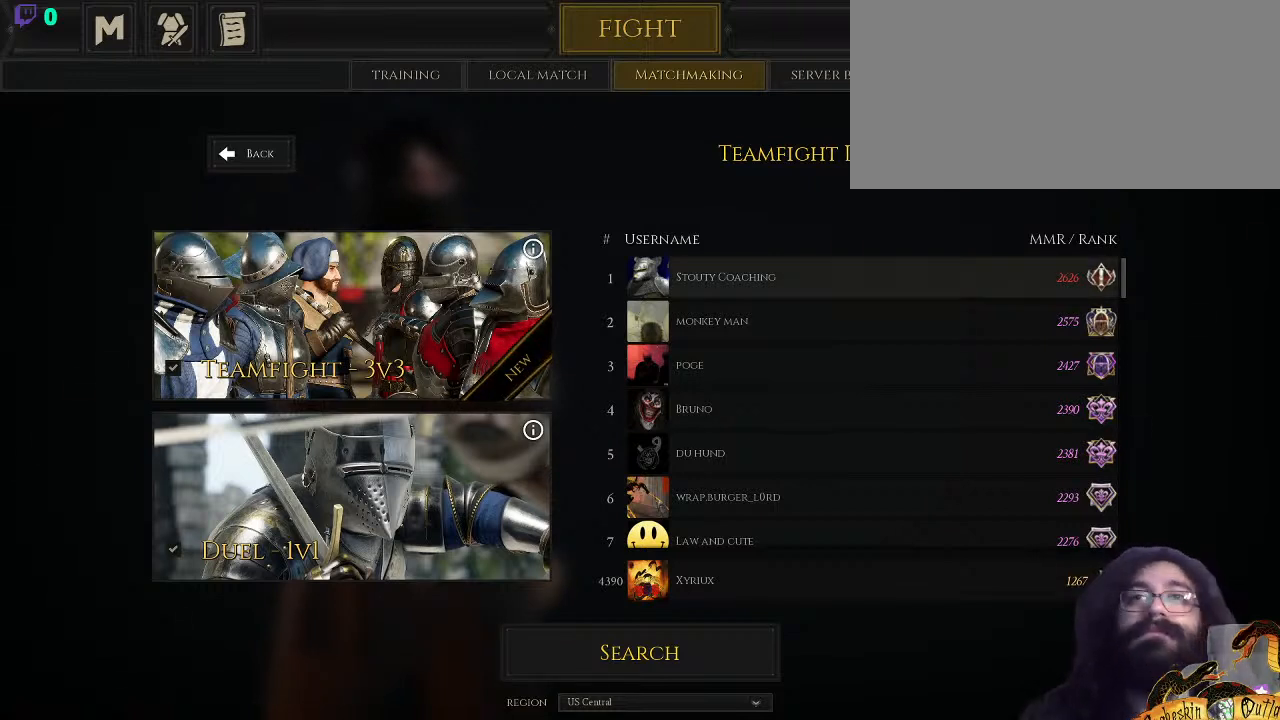
{"keys": ["shift_r"], "mouse": [], "events": [[100, "0", "down"], [200, "0", "up"], [333, "0", "down"], [400, "0", "up"]]}
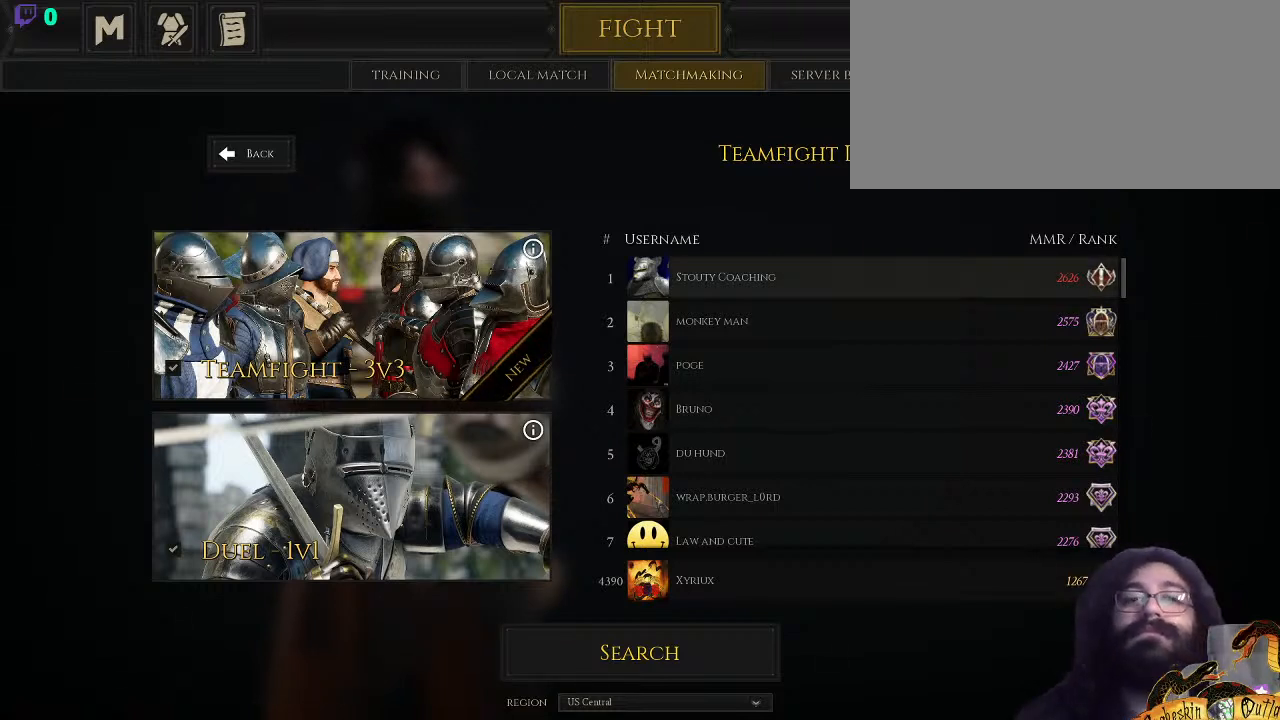
{"keys": [], "mouse": [], "events": [[267, "shift_r", "up"]]}